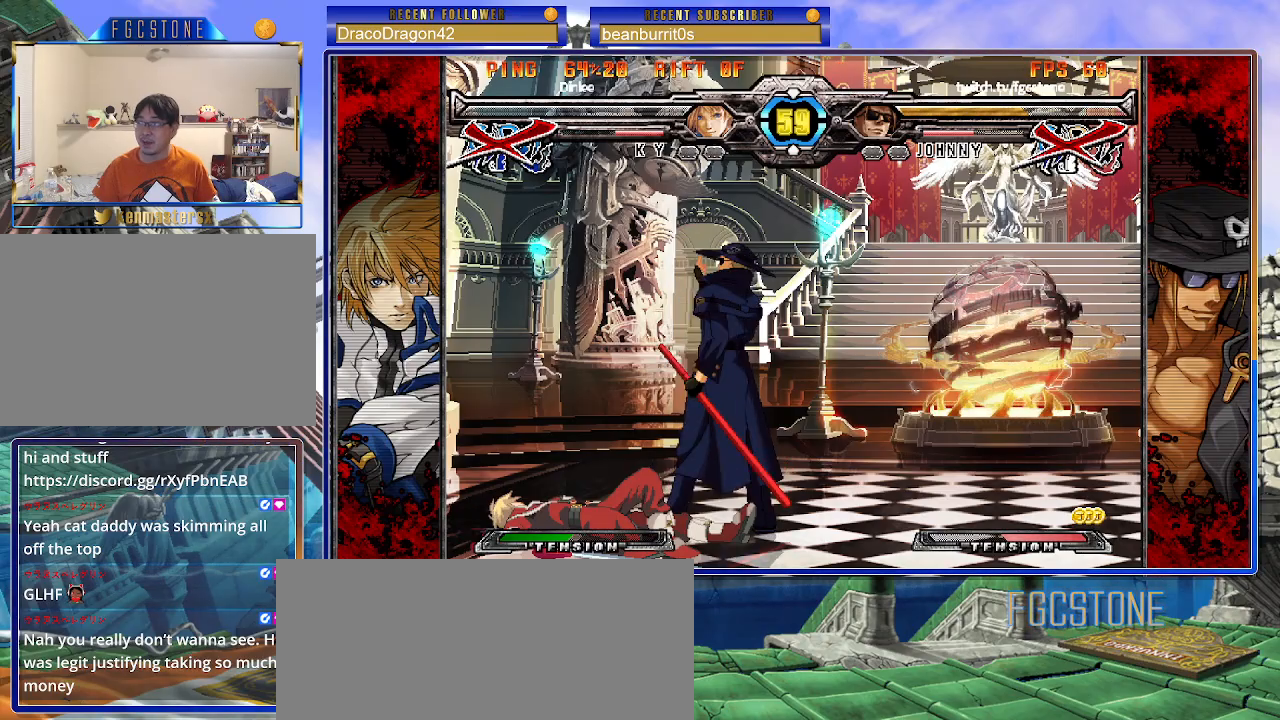
Gameplay with a controller (arcade stick); each line is a JSON object with the inputs held at the frame after it. "events" lists button and stick changes between this image and that frame as [ms after this image, input, new state], when the widget could be followed in between. Not read: L3 R3 other_buttons.
{"buttons": [], "left_stick": "center", "events": []}
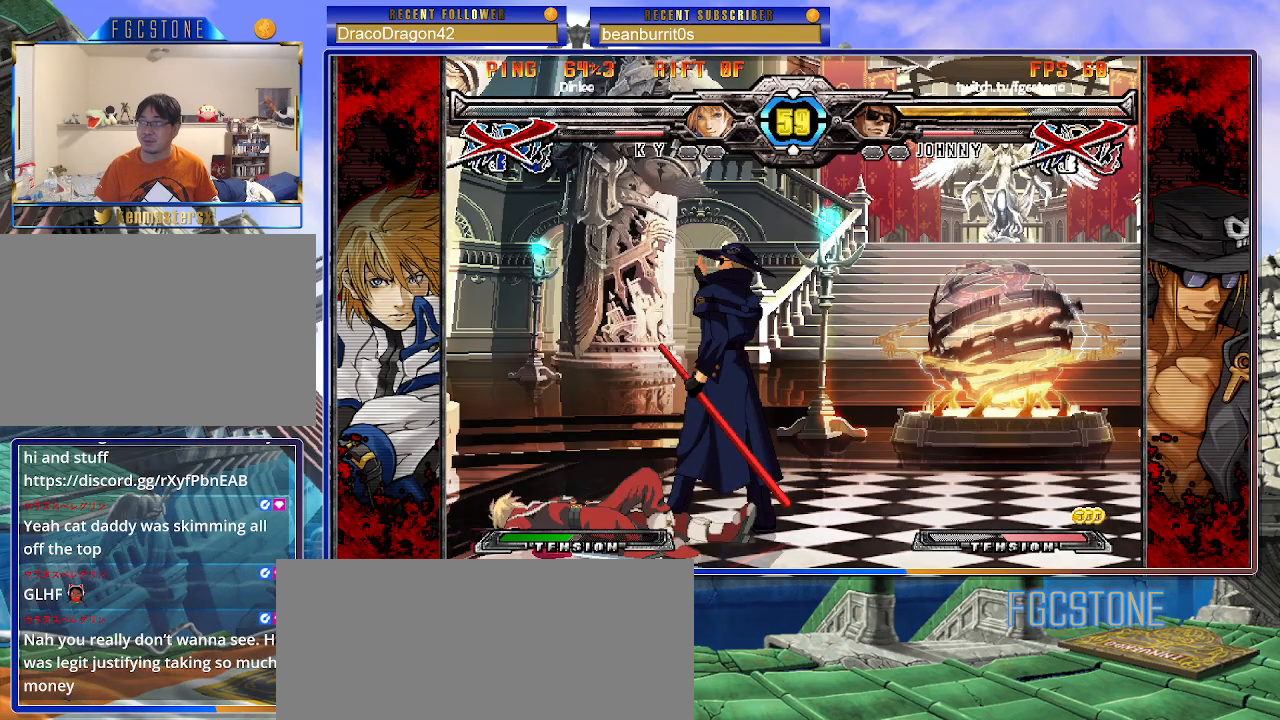
{"buttons": [], "left_stick": "center", "events": []}
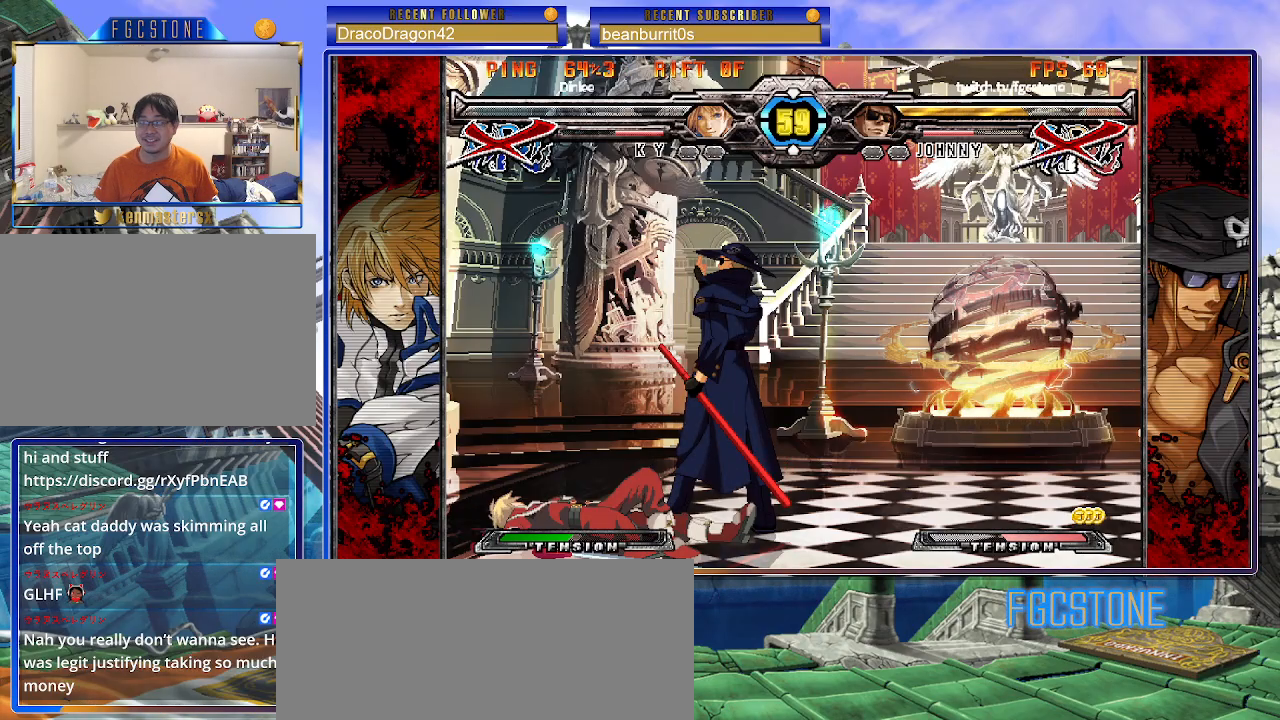
{"buttons": [], "left_stick": "center", "events": [[67, "P", "down"], [133, "P", "up"]]}
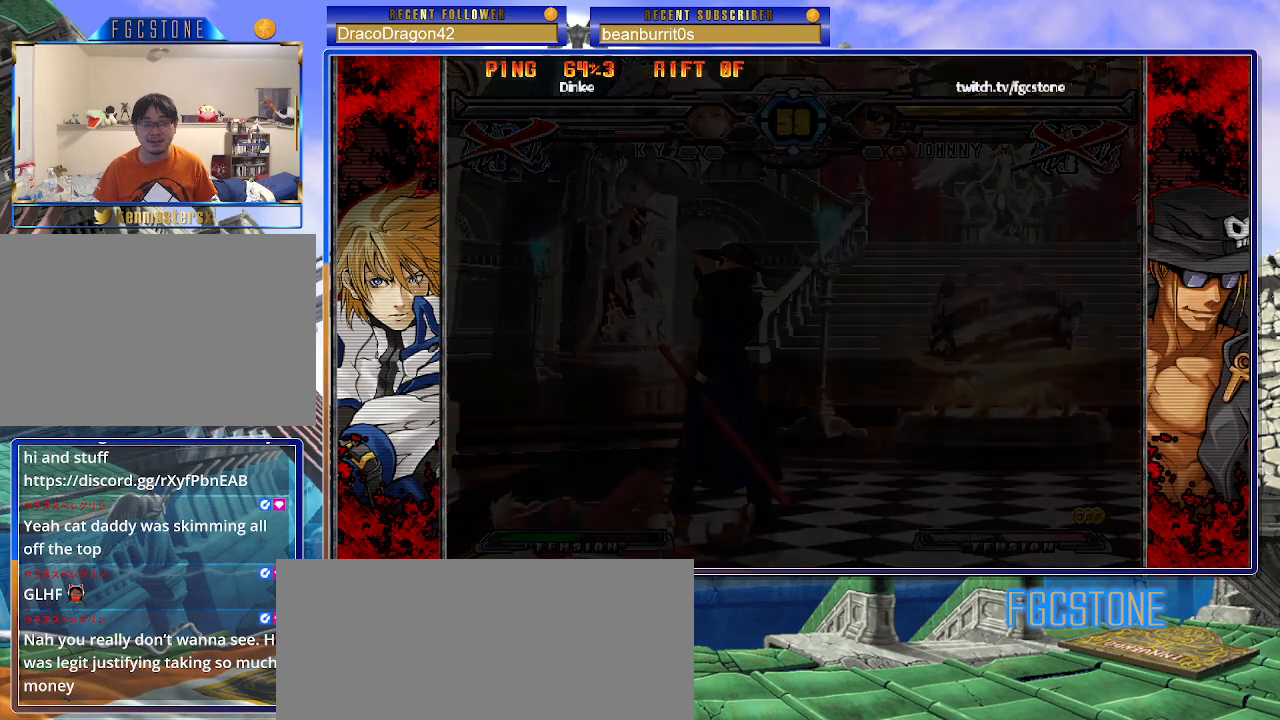
{"buttons": ["HS", "S"], "left_stick": "center", "events": [[217, "K", "down"], [300, "K", "up"], [317, "HS", "down"], [317, "S", "down"], [400, "HS", "up"], [400, "K", "down"], [400, "S", "up"], [483, "HS", "down"], [483, "K", "up"], [483, "S", "down"]]}
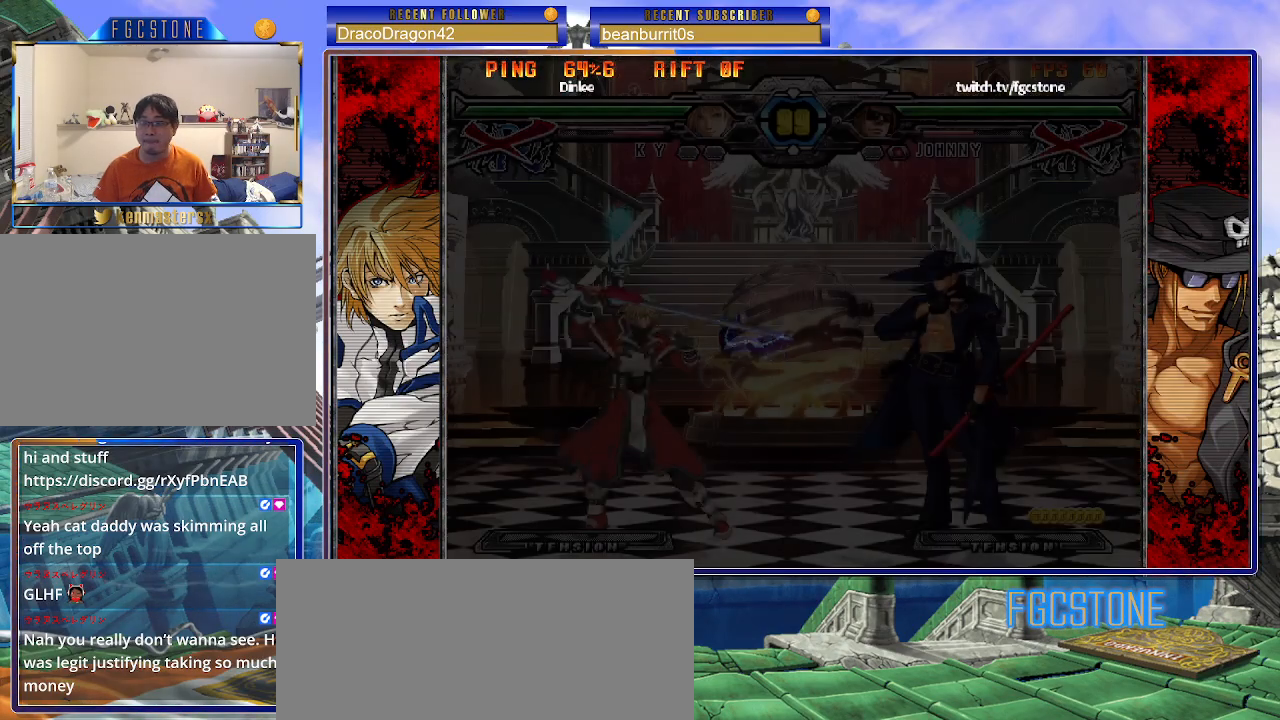
{"buttons": ["HS"], "left_stick": "left", "events": [[50, "HS", "up"], [67, "K", "down"], [83, "S", "up"], [117, "S", "down"], [150, "HS", "down"], [150, "K", "up"], [250, "K", "down"], [283, "K", "up"], [333, "S", "up"], [367, "left_stick", "left"]]}
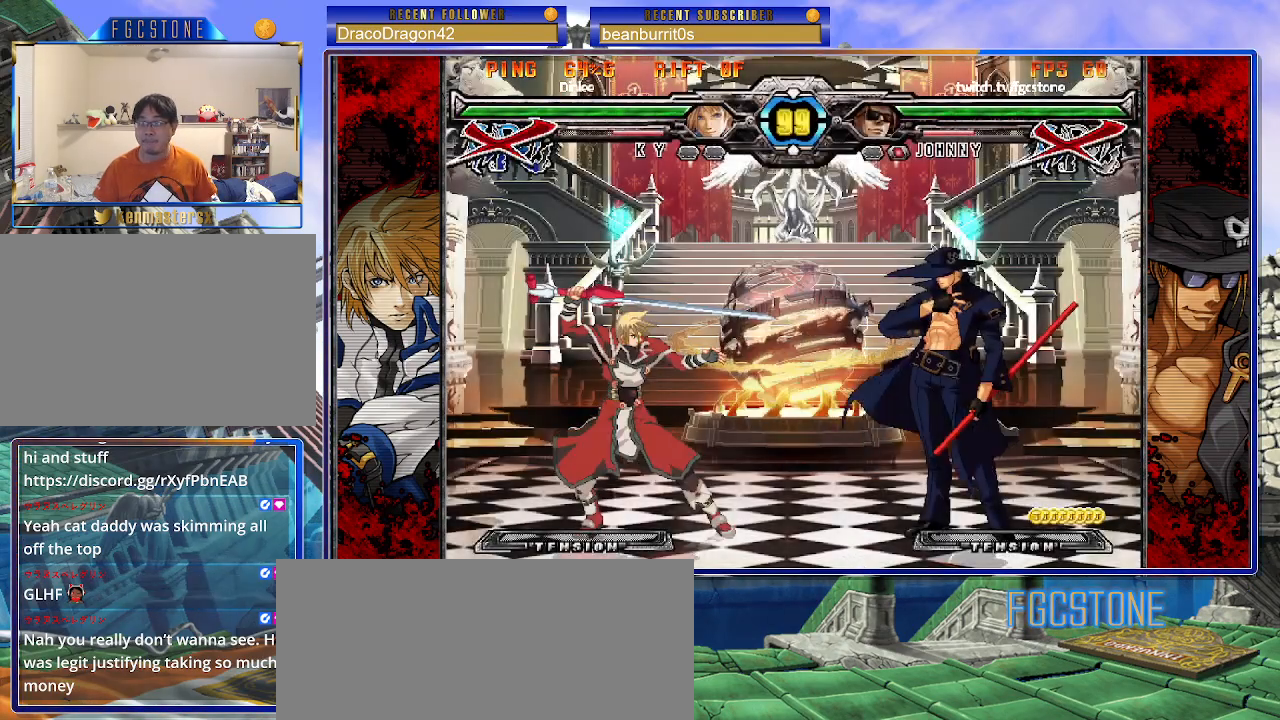
{"buttons": [], "left_stick": "left", "events": [[50, "HS", "up"]]}
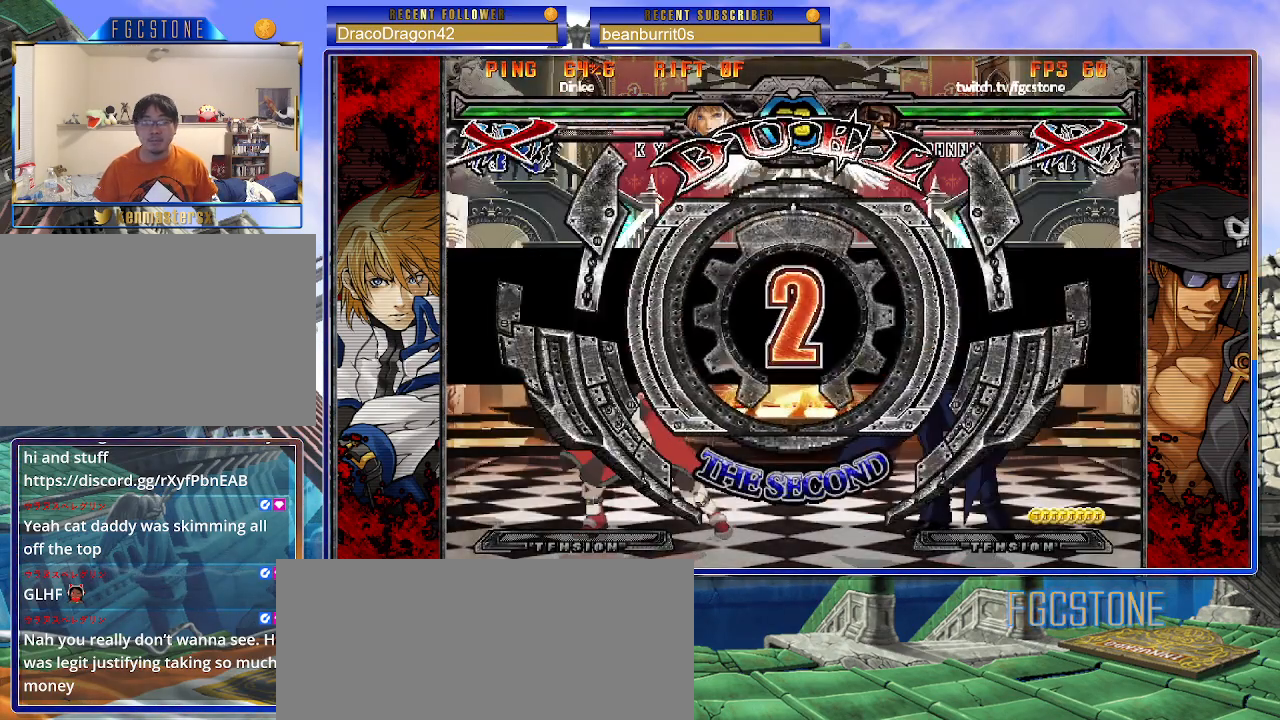
{"buttons": [], "left_stick": "left", "events": [[217, "HS", "down"], [283, "HS", "up"]]}
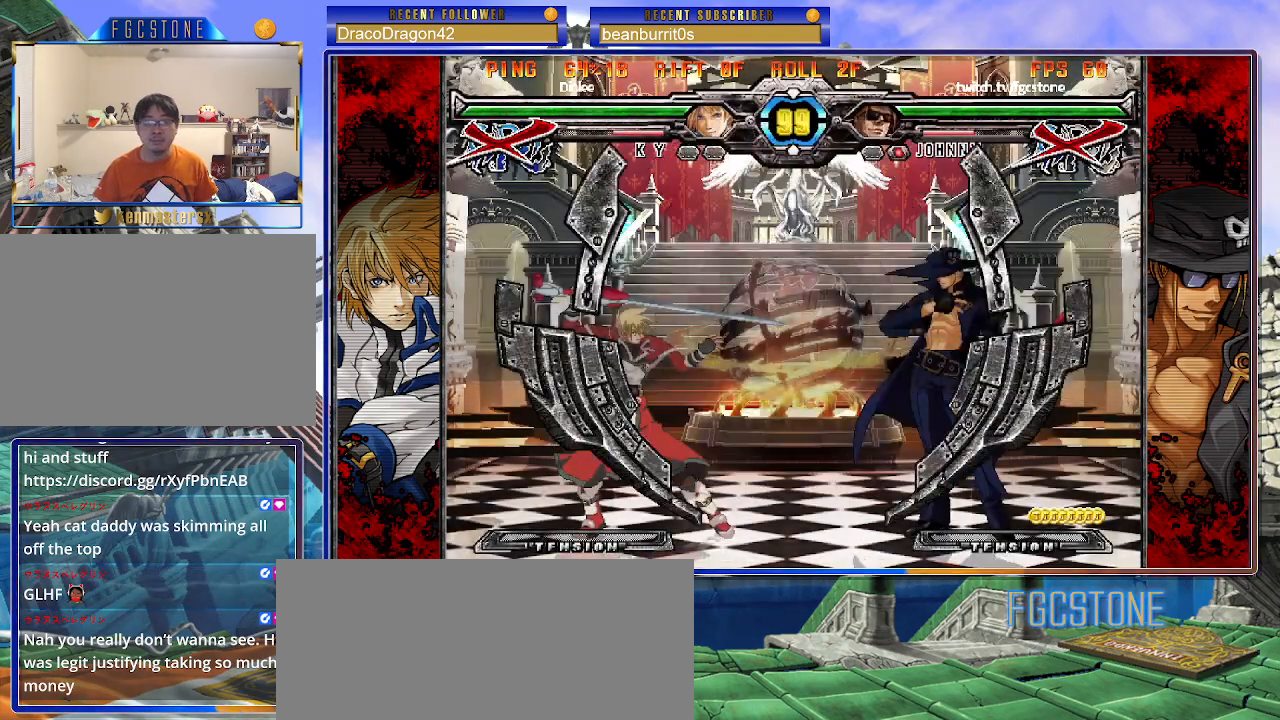
{"buttons": [], "left_stick": "left", "events": []}
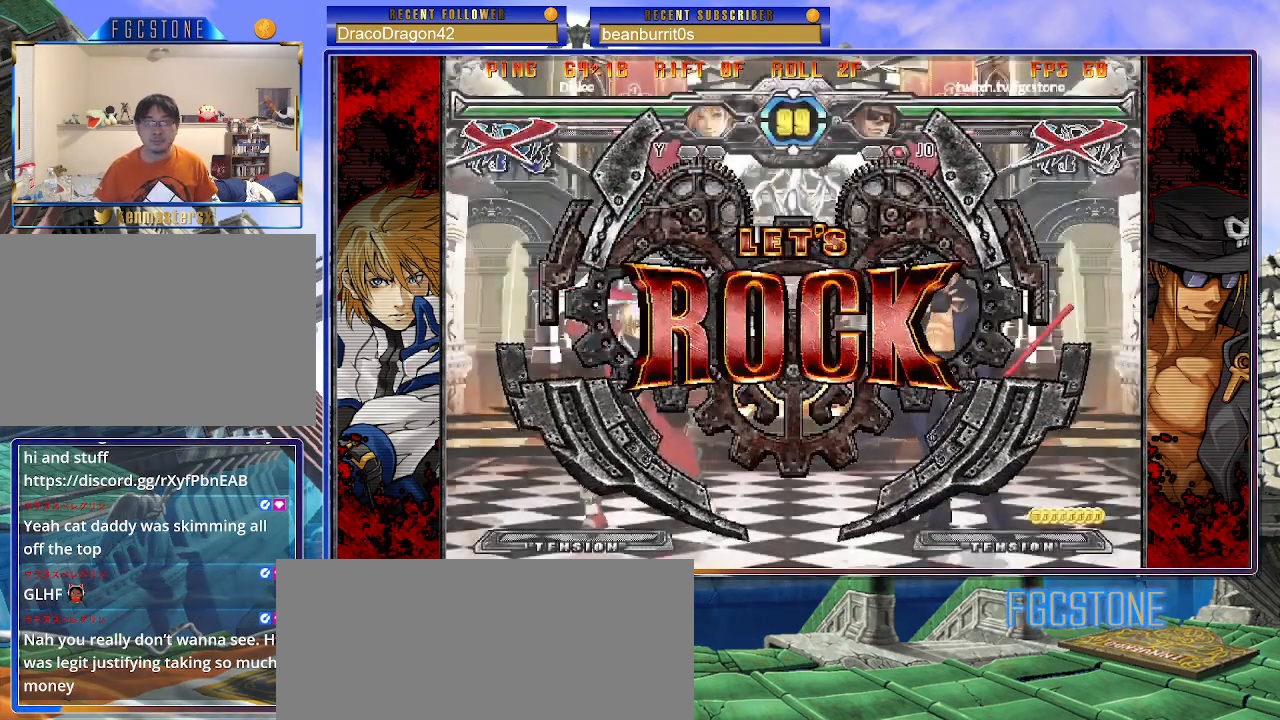
{"buttons": [], "left_stick": "down-left", "events": [[250, "left_stick", "down-right"], [350, "D", "down"], [450, "D", "up"], [500, "left_stick", "down-left"]]}
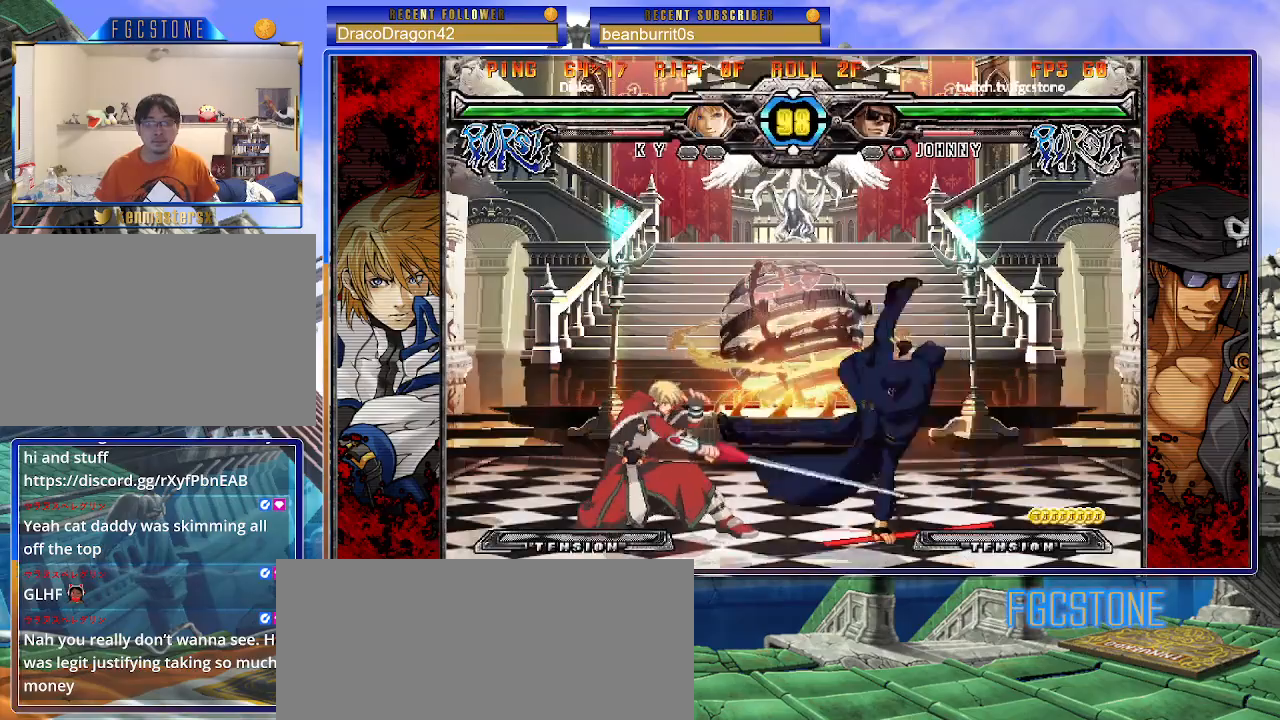
{"buttons": [], "left_stick": "center", "events": [[117, "HS", "down"], [117, "left_stick", "center"], [200, "HS", "up"]]}
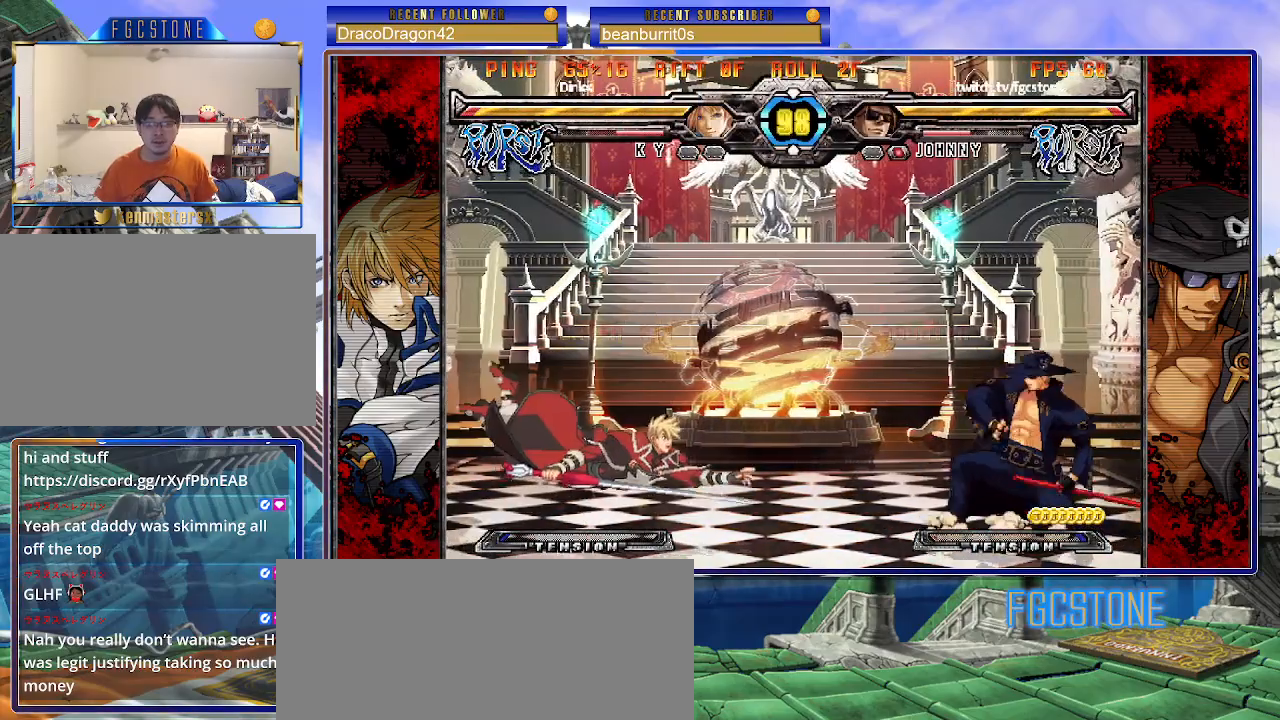
{"buttons": [], "left_stick": "right", "events": [[50, "left_stick", "left"], [133, "left_stick", "center"], [200, "left_stick", "left"], [333, "left_stick", "center"], [383, "left_stick", "right"]]}
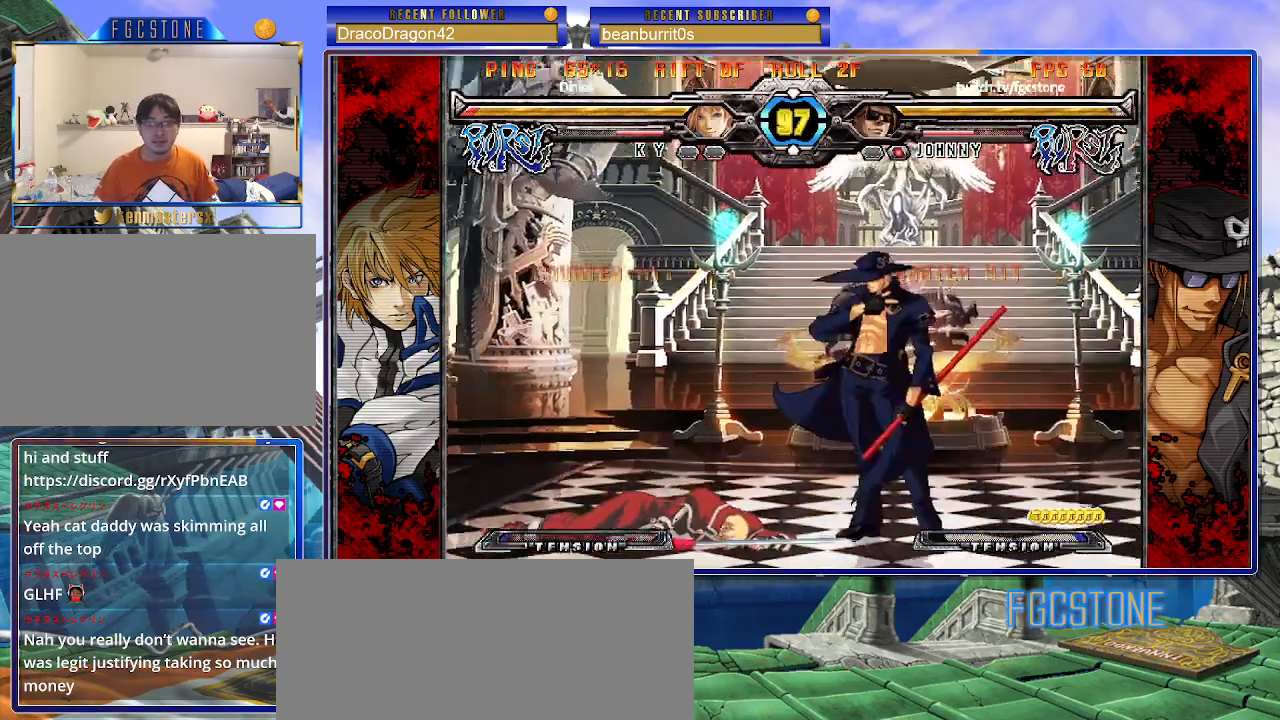
{"buttons": [], "left_stick": "down-right", "events": [[67, "left_stick", "left"], [233, "left_stick", "down-right"], [350, "D", "down"], [467, "D", "up"]]}
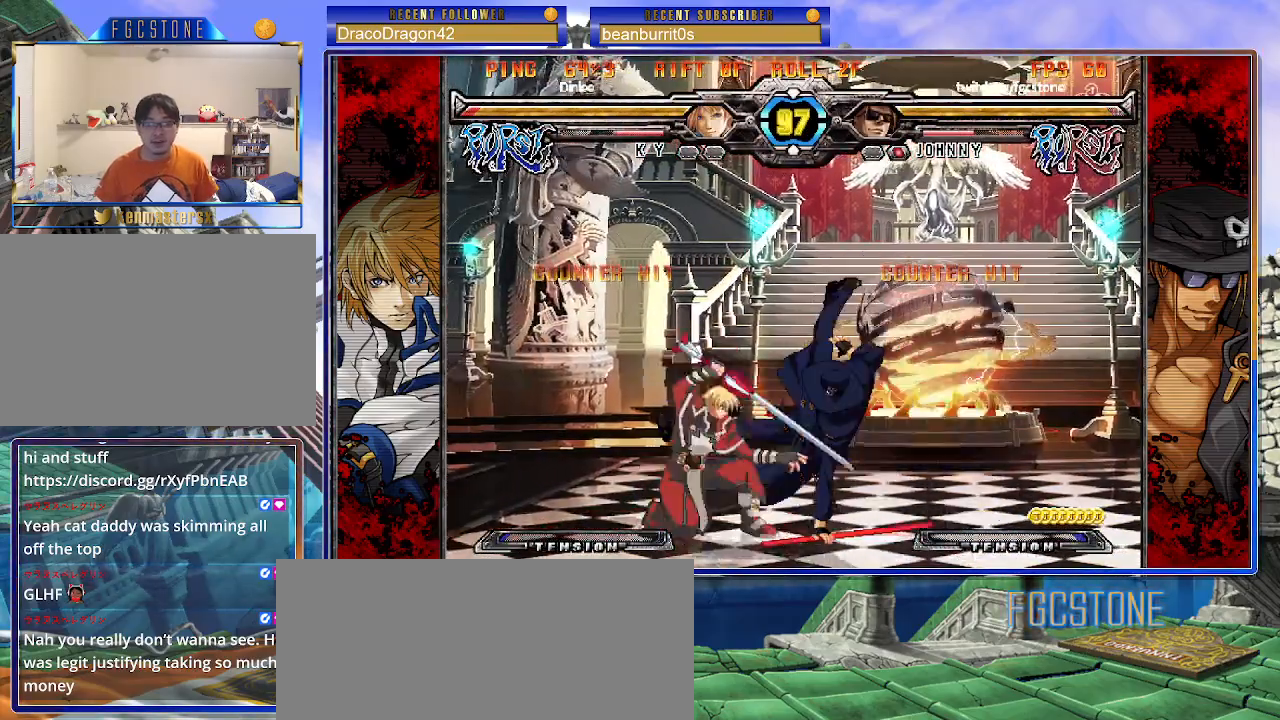
{"buttons": [], "left_stick": "center", "events": [[133, "left_stick", "down-left"], [267, "left_stick", "center"], [283, "HS", "down"], [350, "HS", "up"]]}
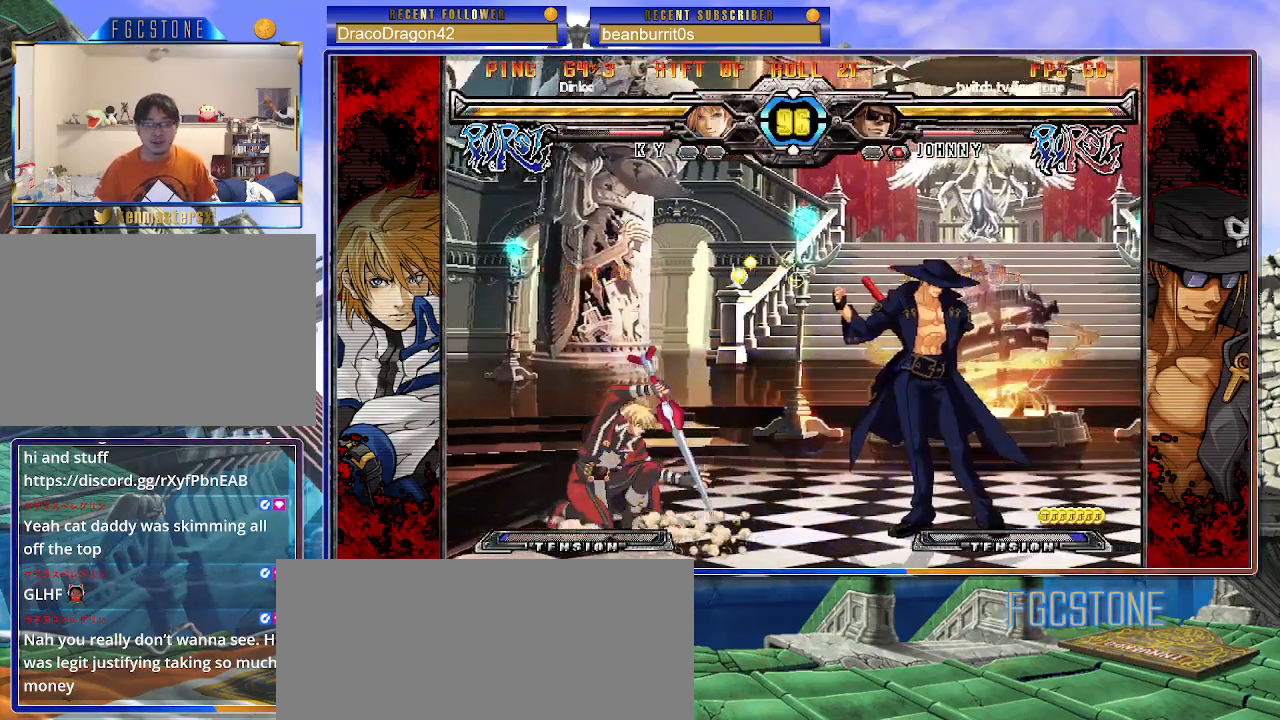
{"buttons": ["S"], "left_stick": "left", "events": [[117, "left_stick", "left"], [183, "left_stick", "center"], [250, "left_stick", "left"], [467, "S", "down"]]}
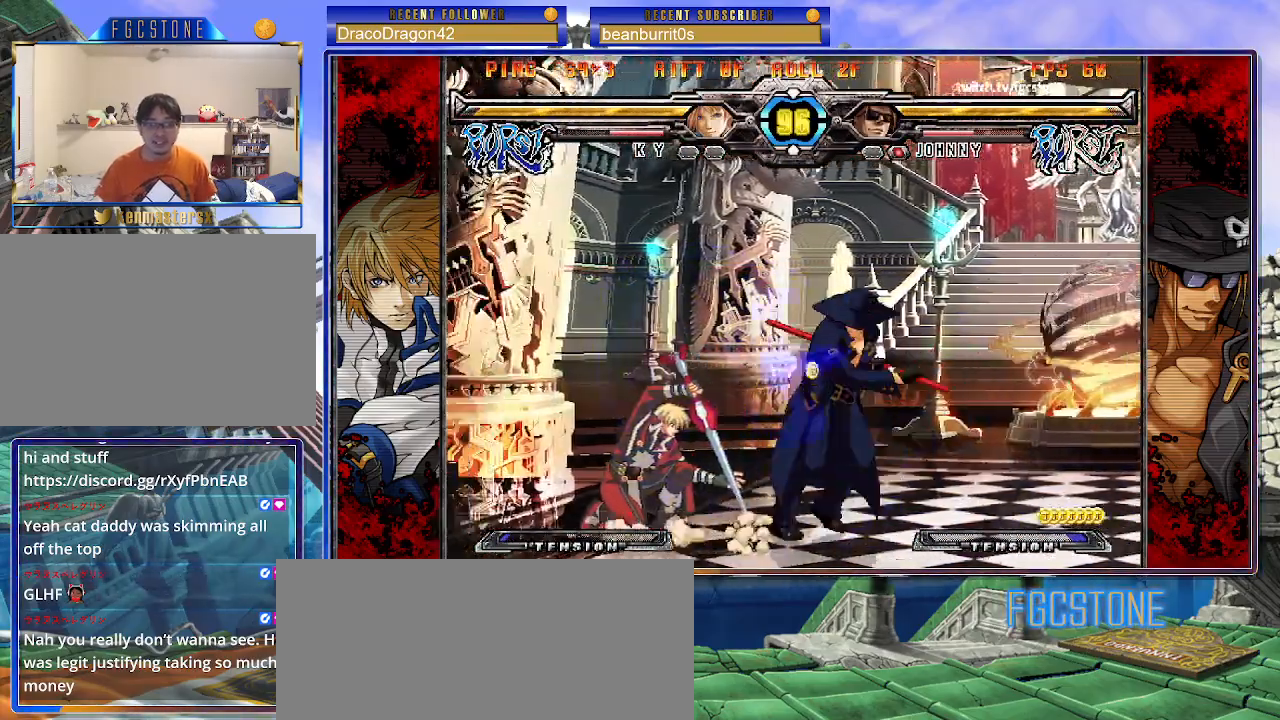
{"buttons": [], "left_stick": "left", "events": [[67, "S", "up"]]}
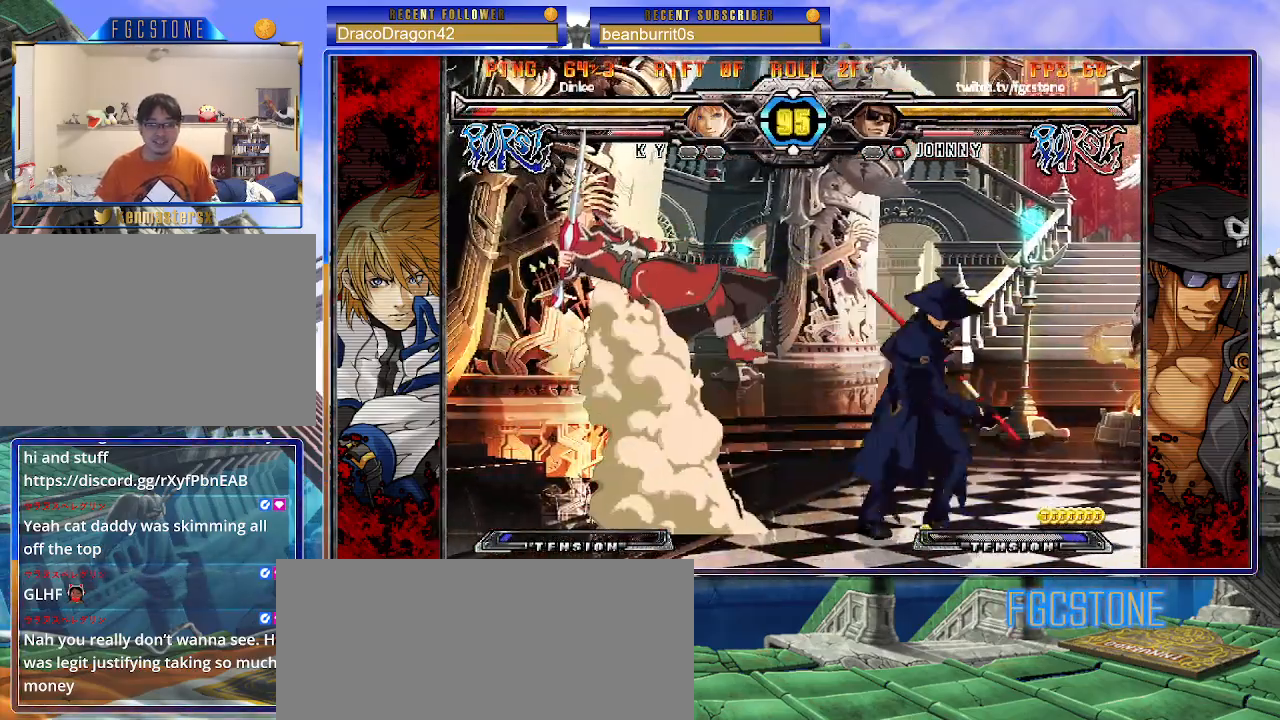
{"buttons": [], "left_stick": "center", "events": [[117, "left_stick", "center"], [233, "left_stick", "left"], [350, "K", "down"], [417, "K", "up"], [500, "left_stick", "center"]]}
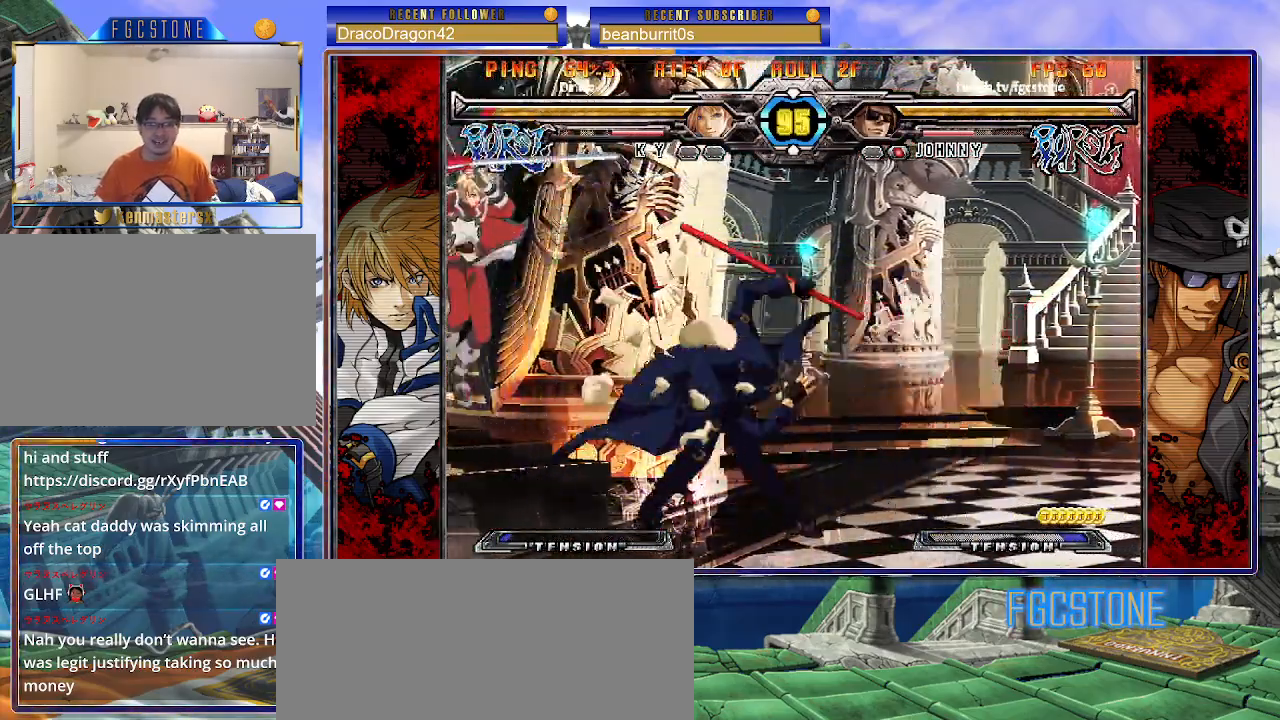
{"buttons": ["K"], "left_stick": "right", "events": [[33, "left_stick", "down-right"], [100, "left_stick", "down-left"], [200, "left_stick", "center"], [217, "K", "down"], [283, "left_stick", "right"], [383, "K", "up"], [483, "K", "down"]]}
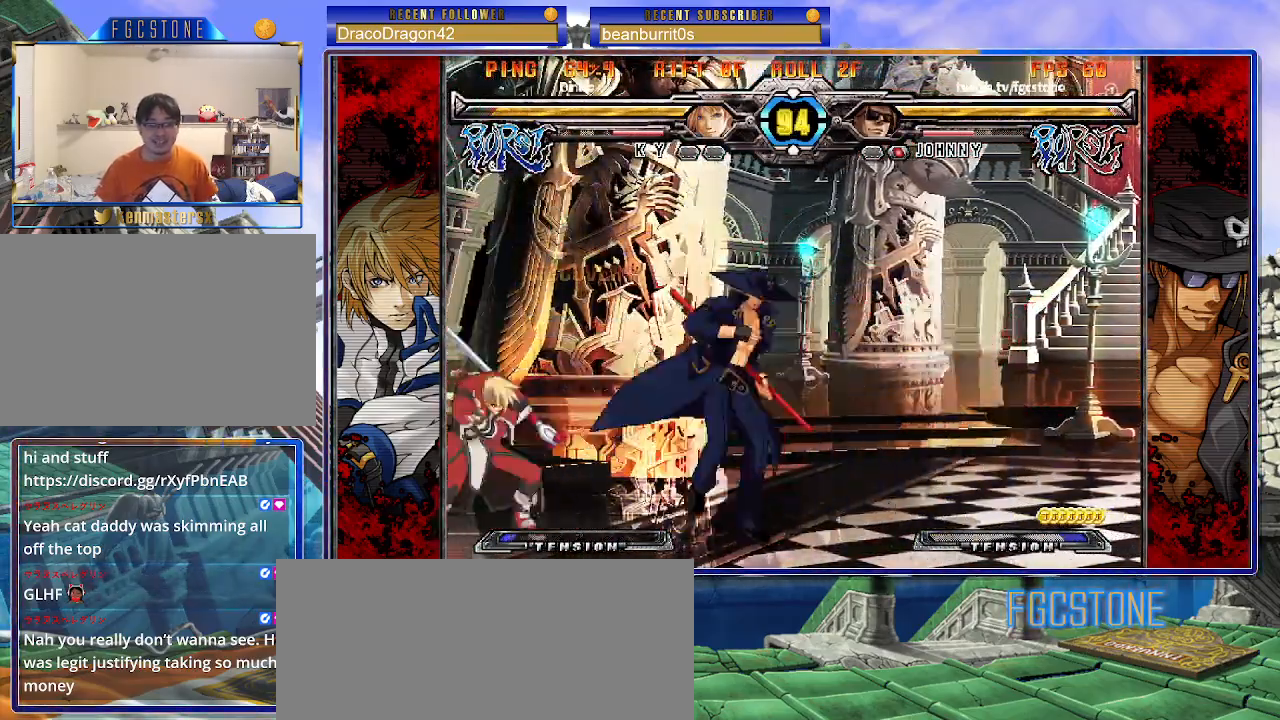
{"buttons": [], "left_stick": "right", "events": [[67, "K", "up"], [117, "HS", "down"], [217, "HS", "up"], [283, "HS", "down"], [417, "HS", "up"]]}
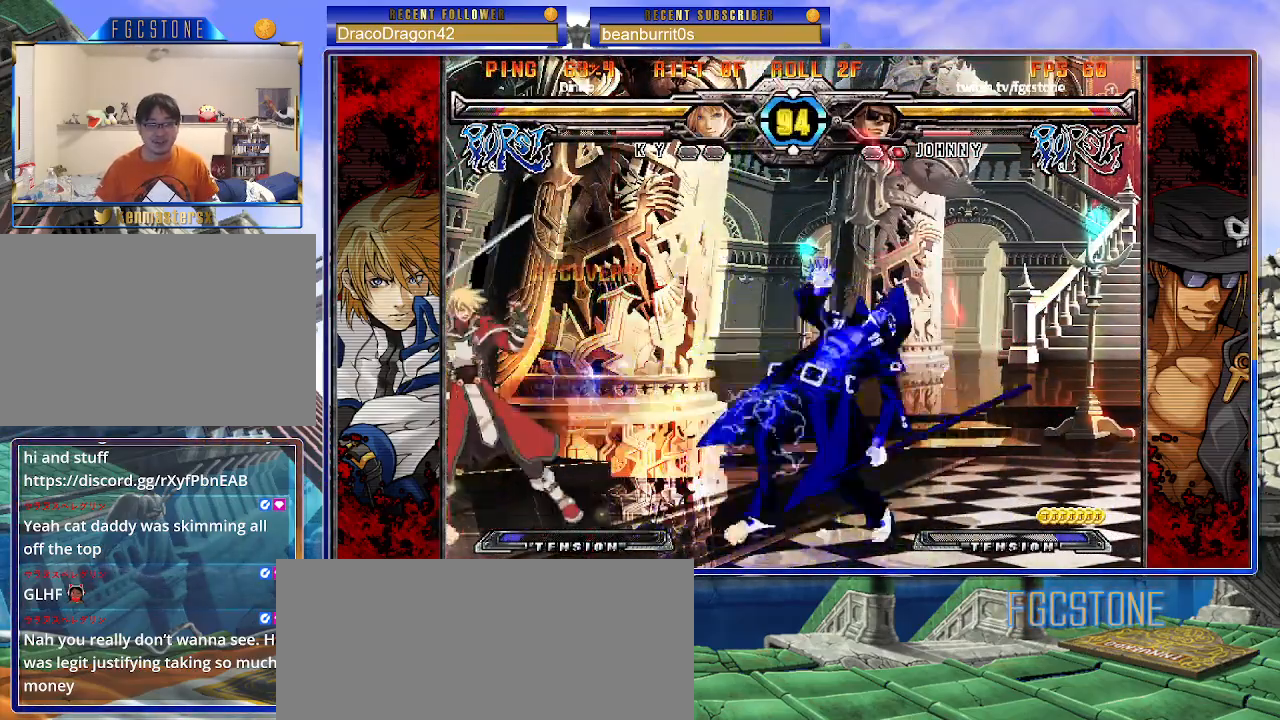
{"buttons": [], "left_stick": "right", "events": [[67, "left_stick", "center"], [150, "left_stick", "up-left"], [350, "left_stick", "right"]]}
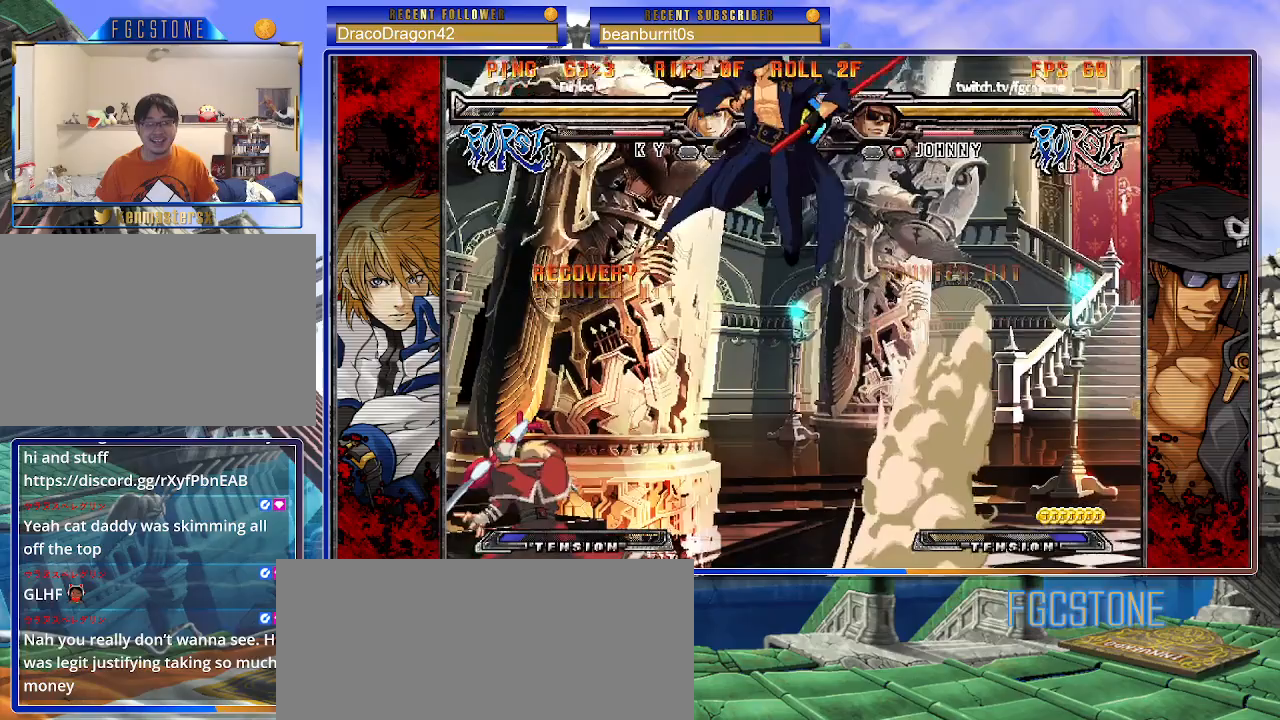
{"buttons": [], "left_stick": "right", "events": [[200, "HS", "down"], [333, "HS", "up"]]}
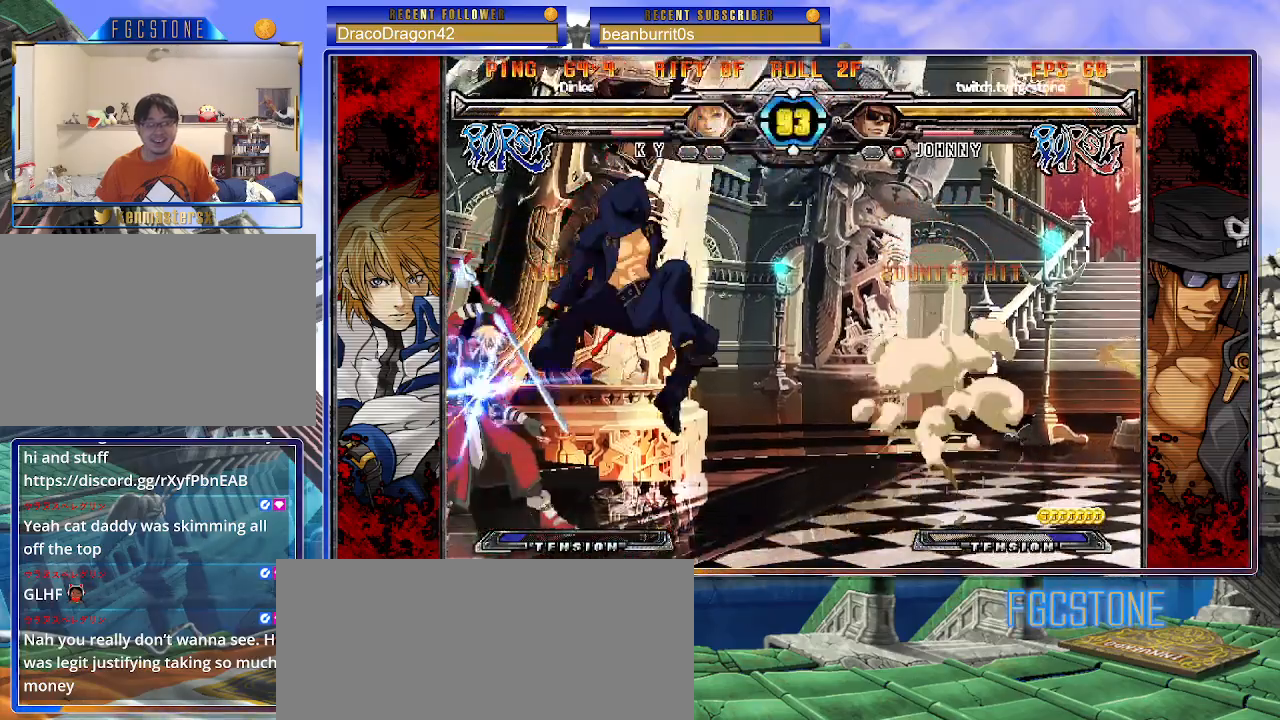
{"buttons": [], "left_stick": "right", "events": [[367, "HS", "down"], [483, "HS", "up"]]}
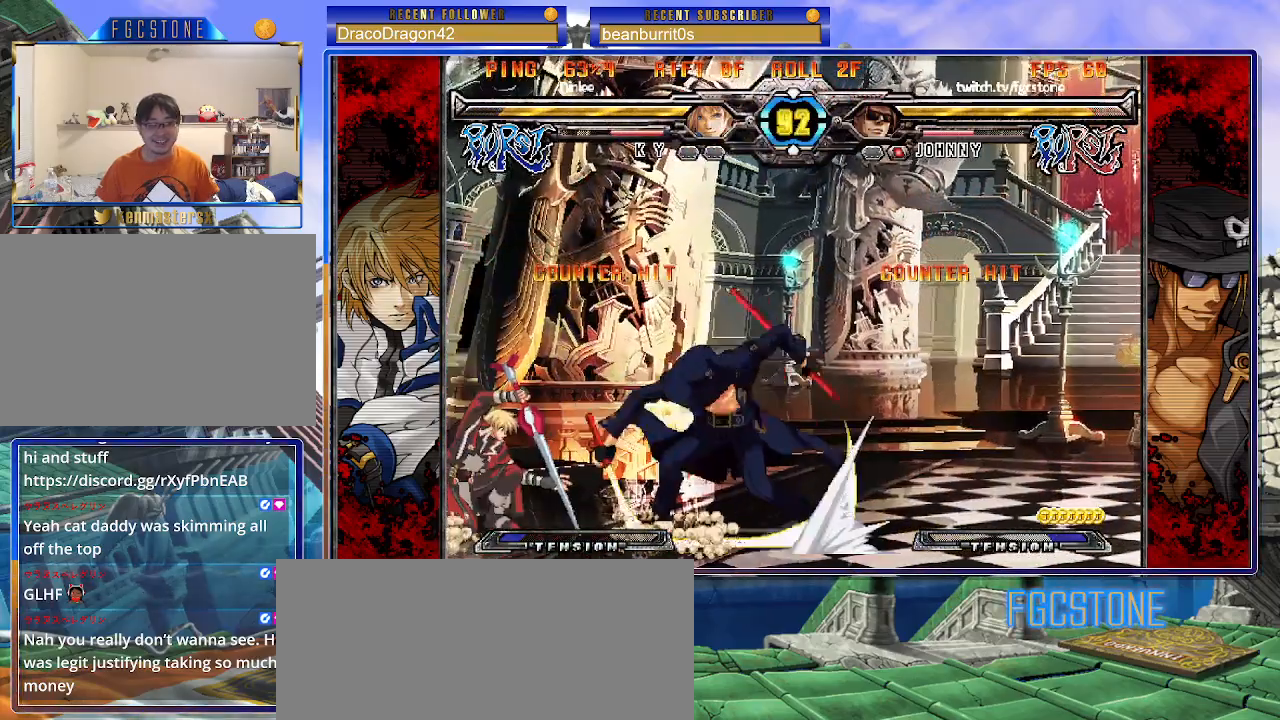
{"buttons": [], "left_stick": "left", "events": [[100, "left_stick", "down"], [183, "left_stick", "left"], [233, "left_stick", "center"], [250, "HS", "down"], [317, "HS", "up"], [500, "left_stick", "left"]]}
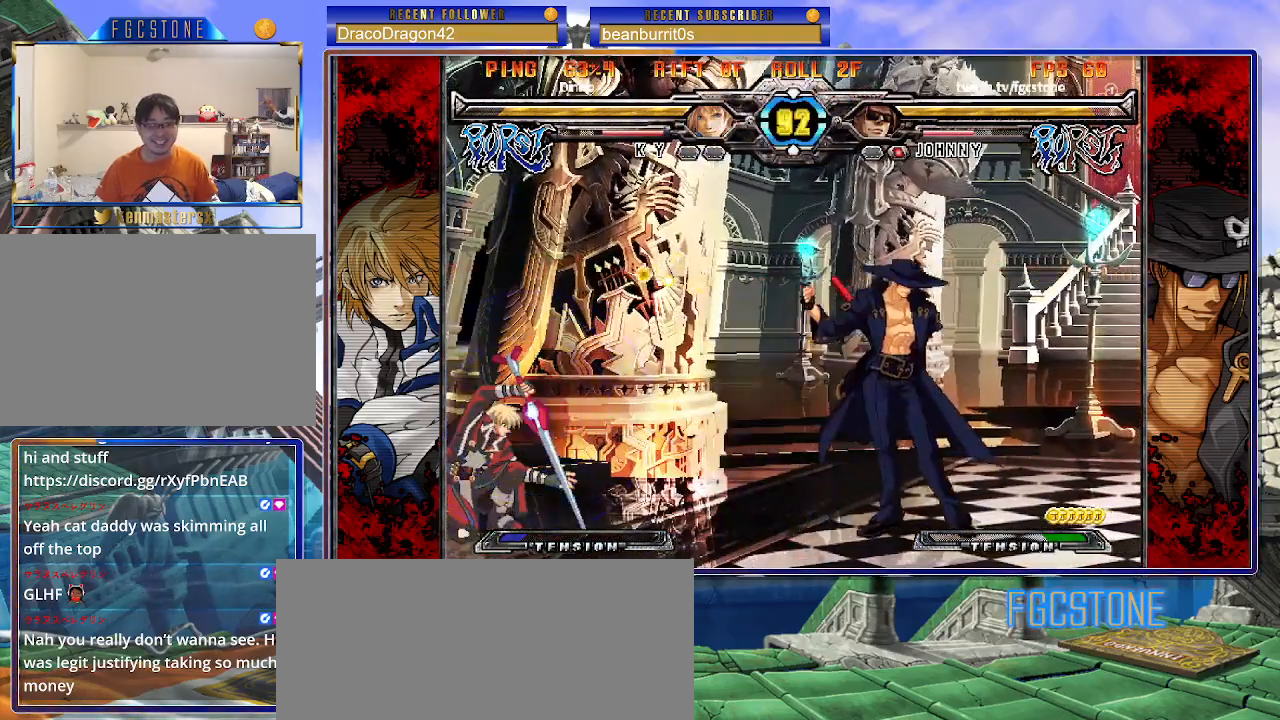
{"buttons": [], "left_stick": "left", "events": [[83, "left_stick", "center"], [133, "left_stick", "left"], [350, "S", "down"], [450, "S", "up"]]}
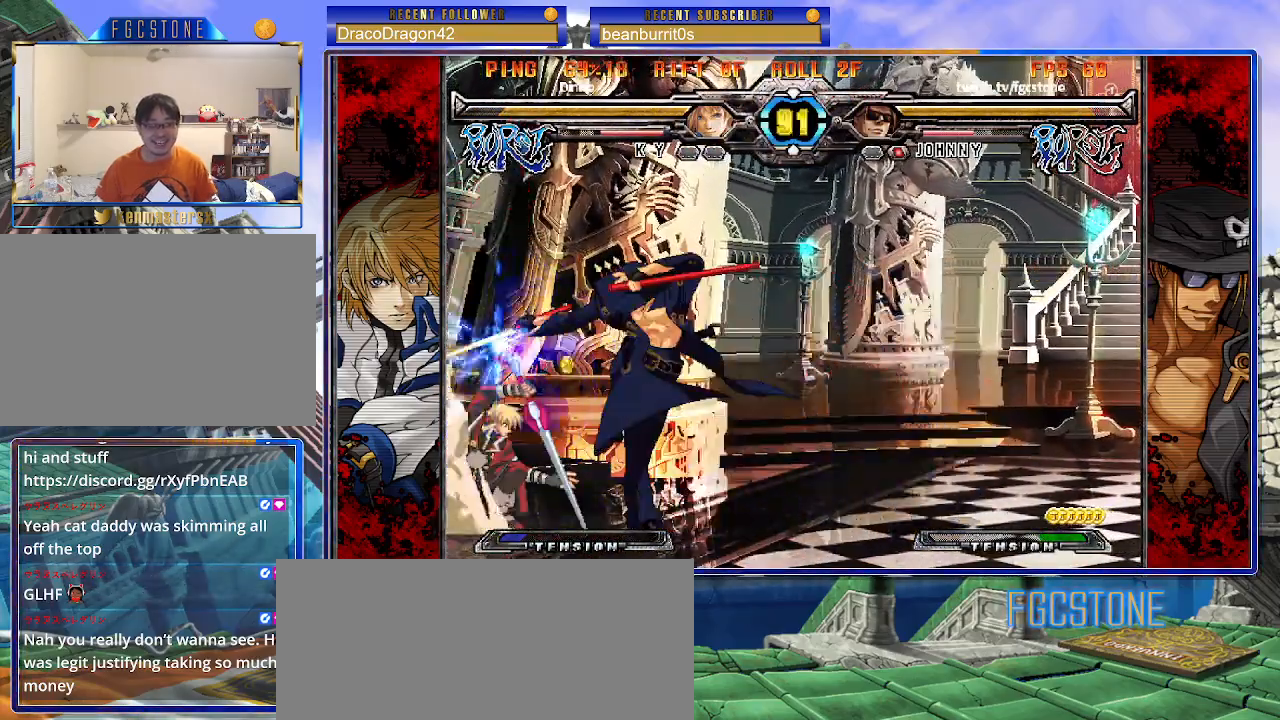
{"buttons": [], "left_stick": "right", "events": [[117, "HS", "down"], [233, "HS", "up"], [433, "left_stick", "center"], [500, "left_stick", "right"]]}
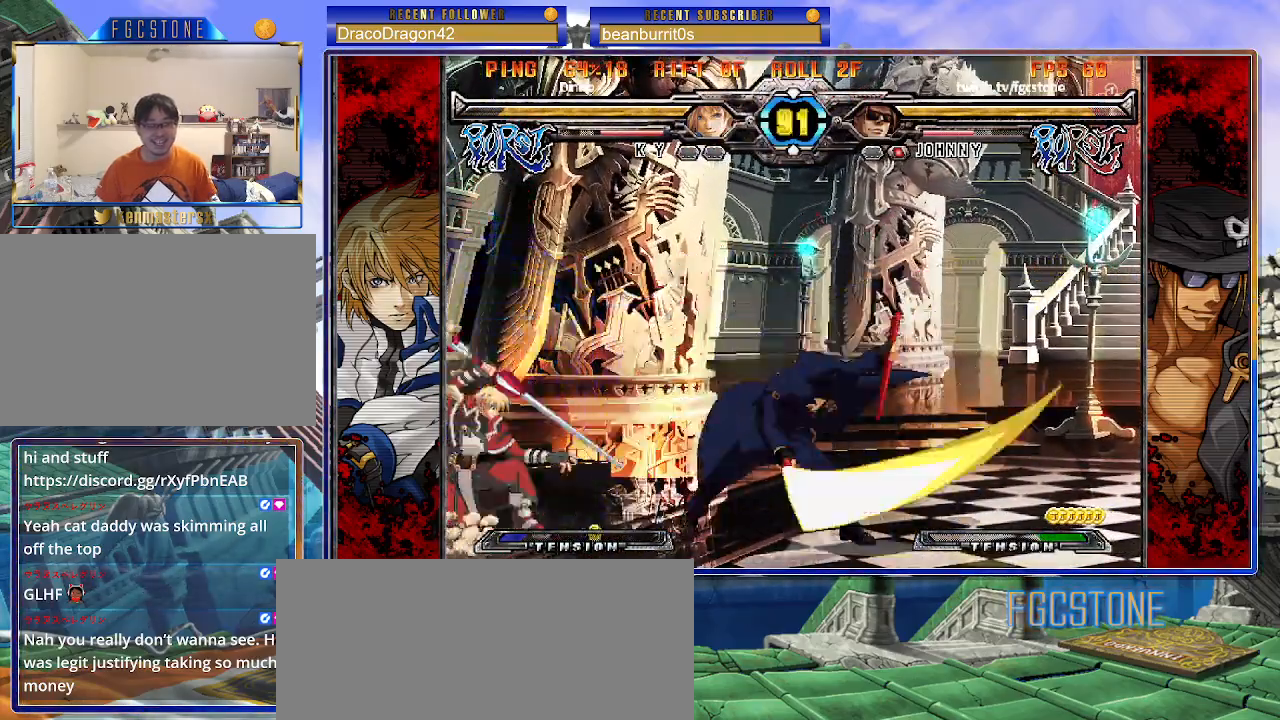
{"buttons": ["K"], "left_stick": "up-left", "events": [[50, "left_stick", "down"], [133, "left_stick", "left"], [183, "K", "down"], [200, "left_stick", "center"], [350, "HS", "down"], [367, "left_stick", "up-left"], [383, "HS", "up"]]}
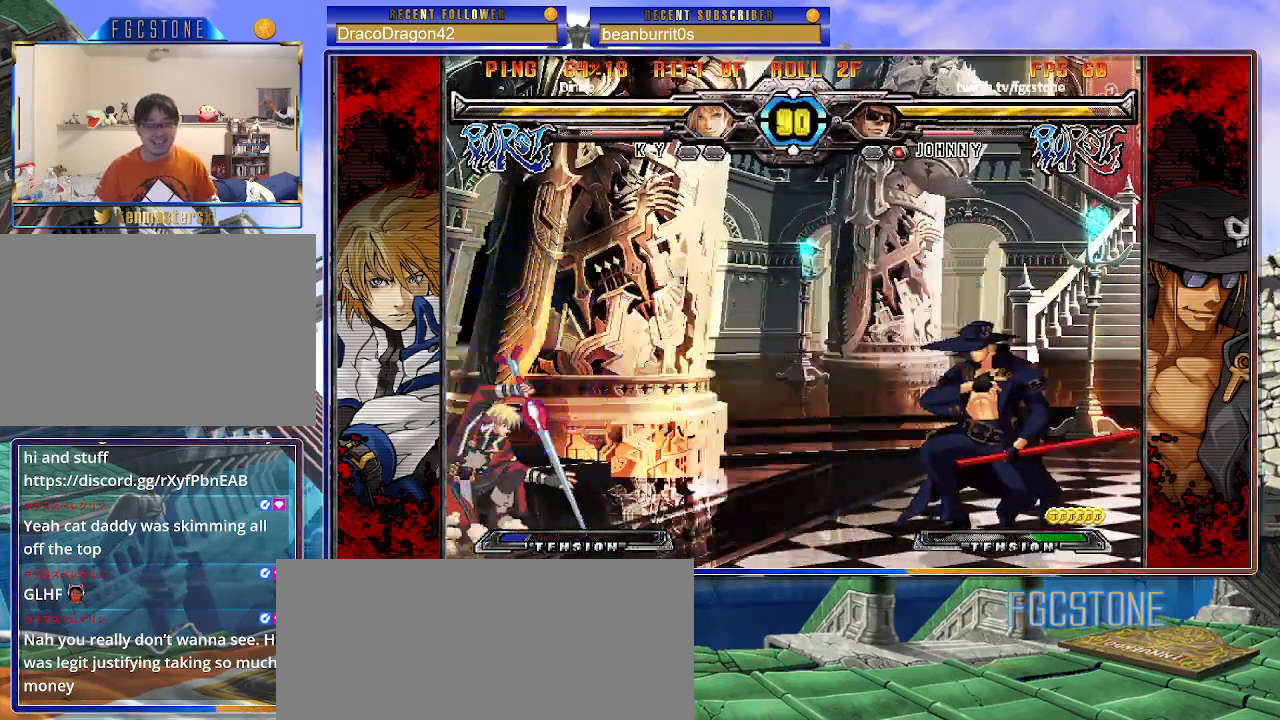
{"buttons": [], "left_stick": "right", "events": [[50, "left_stick", "right"], [150, "left_stick", "center"], [200, "K", "up"], [200, "left_stick", "right"]]}
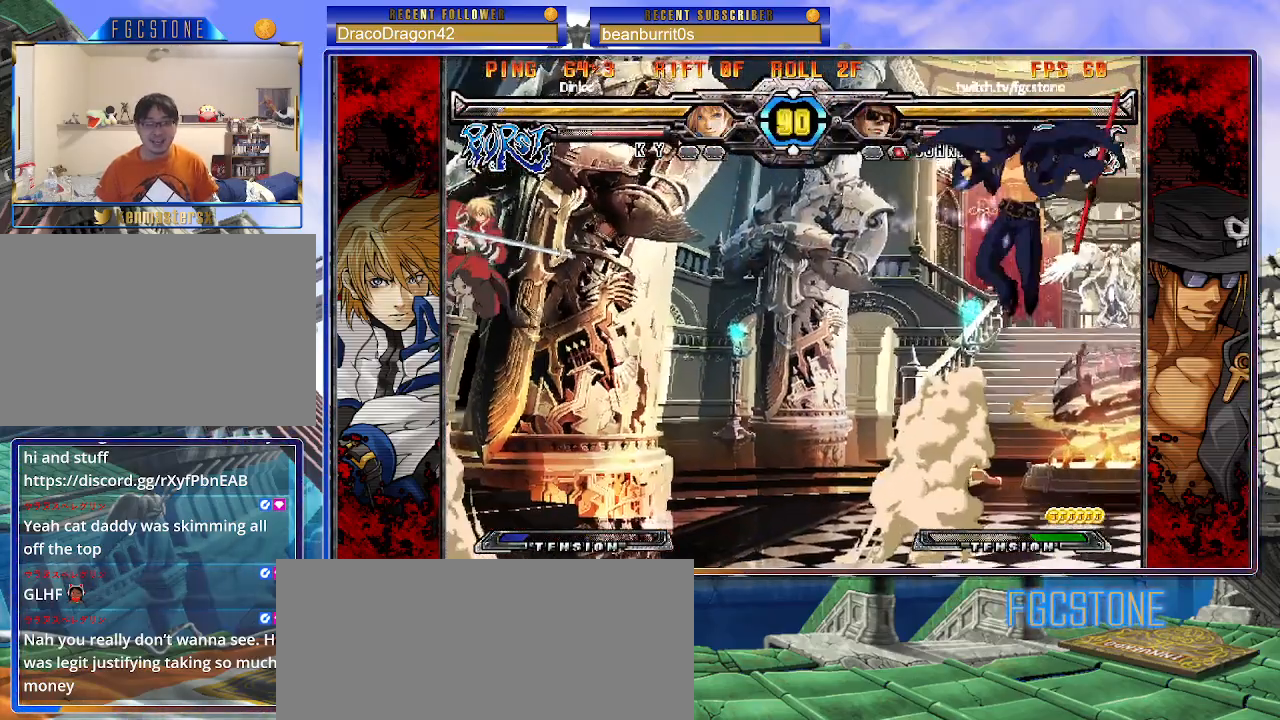
{"buttons": [], "left_stick": "up-left", "events": [[100, "left_stick", "center"], [250, "left_stick", "left"], [333, "left_stick", "center"], [383, "left_stick", "left"], [450, "left_stick", "up-left"]]}
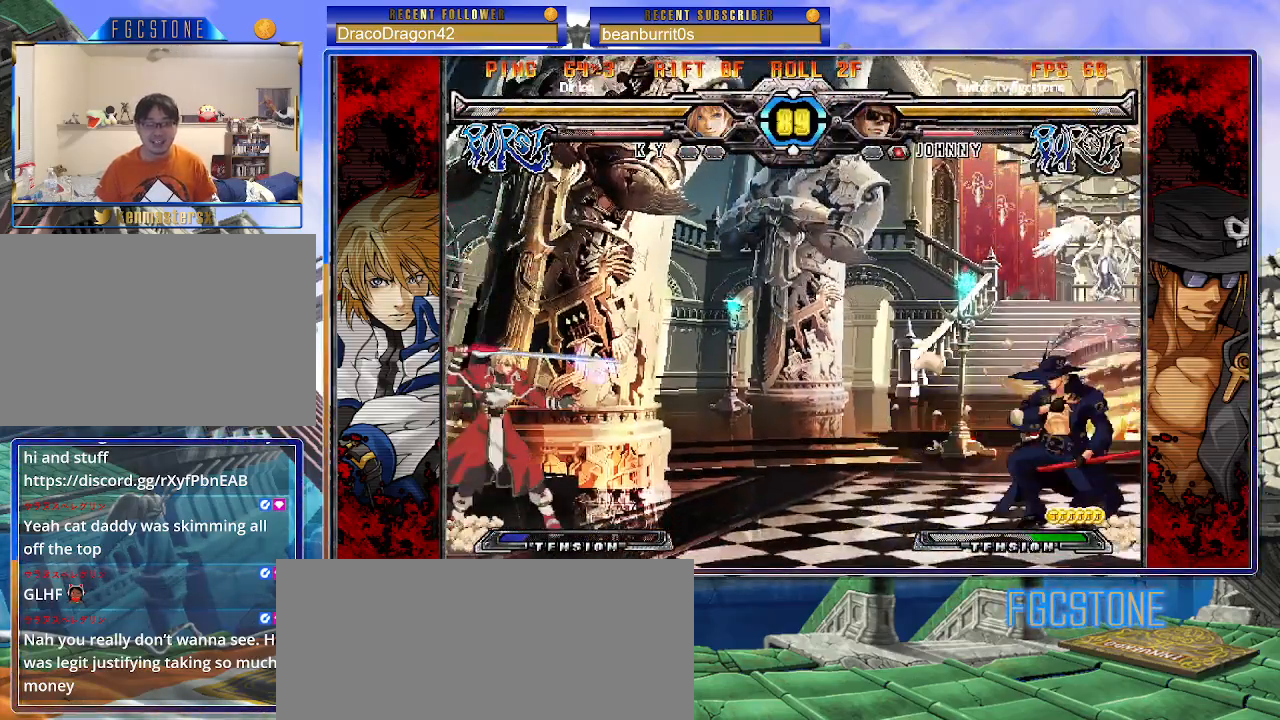
{"buttons": [], "left_stick": "right", "events": [[100, "left_stick", "right"]]}
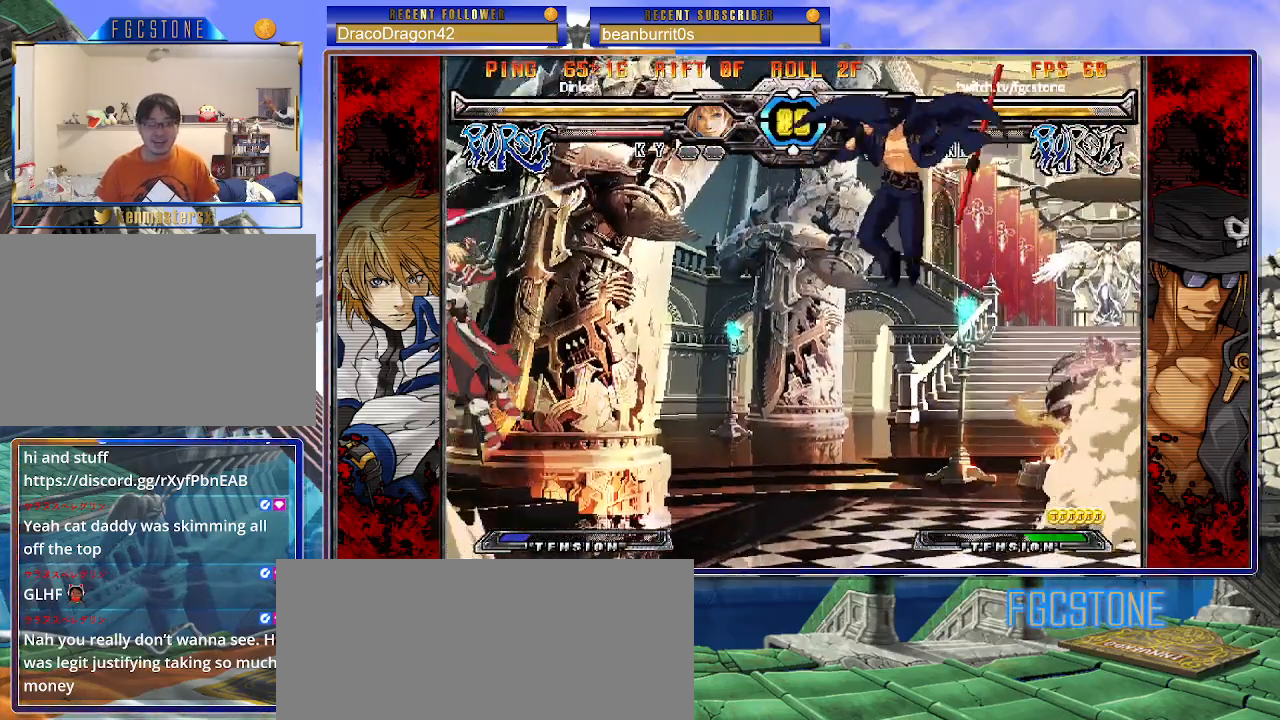
{"buttons": [], "left_stick": "center", "events": [[83, "left_stick", "down"], [200, "HS", "down"], [200, "left_stick", "center"], [283, "HS", "up"]]}
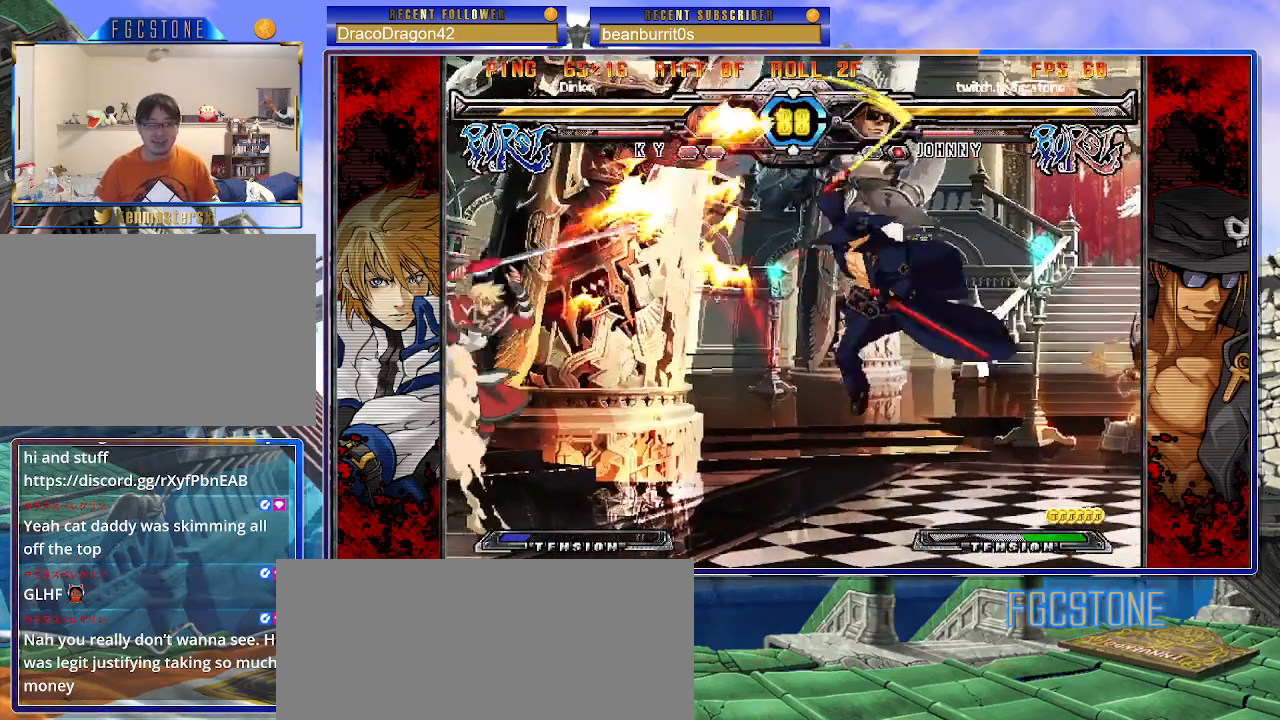
{"buttons": [], "left_stick": "right", "events": [[317, "left_stick", "down-right"], [450, "left_stick", "right"]]}
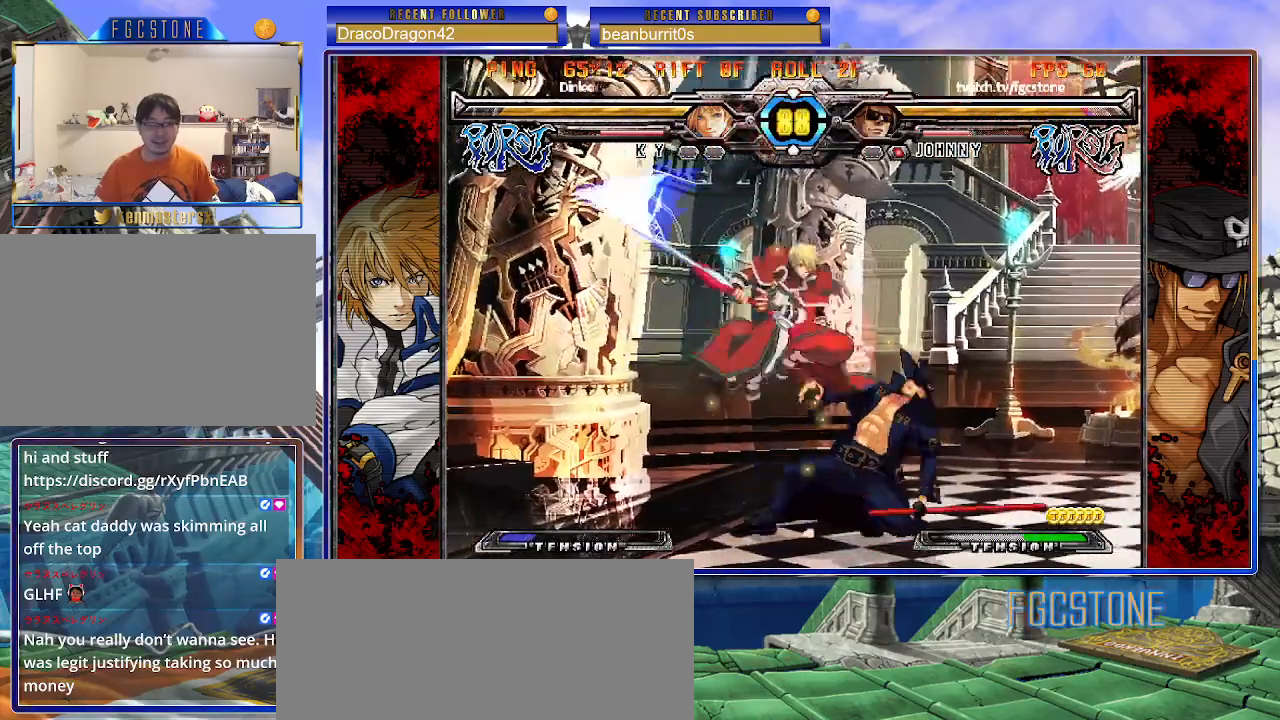
{"buttons": [], "left_stick": "down-right", "events": [[400, "left_stick", "down-right"]]}